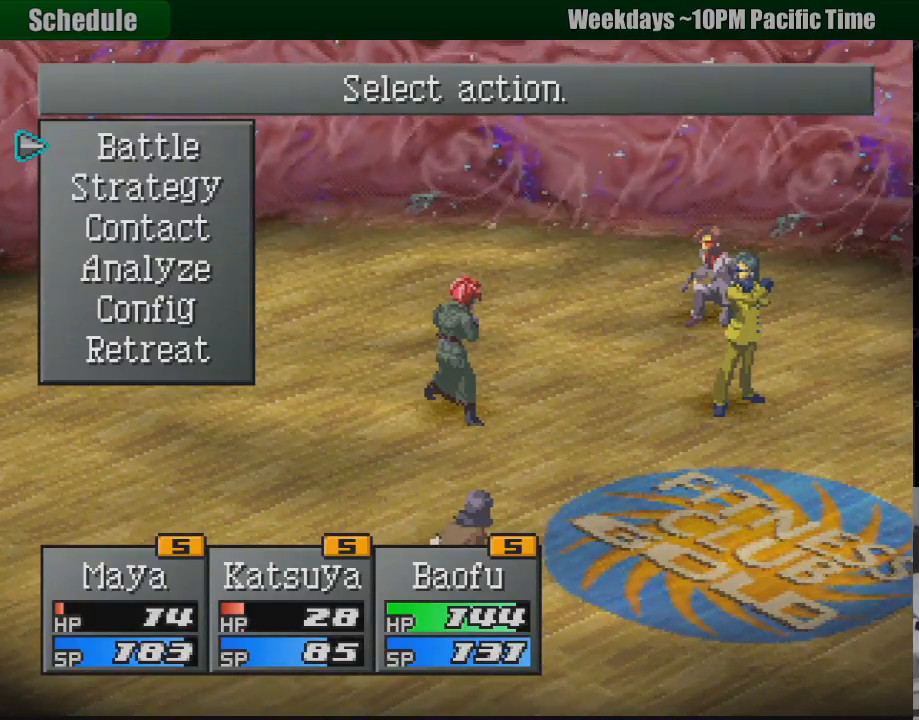
Gameplay with a controller (PlayStation layout); each line is a JSON object with the inputs held at the frame after it. "events" lists button and stick changes between this image and that frame as [ms after this image, input, new state], when the widget could be followed in between. Not read: L3 R3.
{"buttons": [], "events": [[167, "DPAD_DOWN", "down"], [267, "DPAD_DOWN", "up"], [333, "CROSS", "down"], [433, "CROSS", "up"]]}
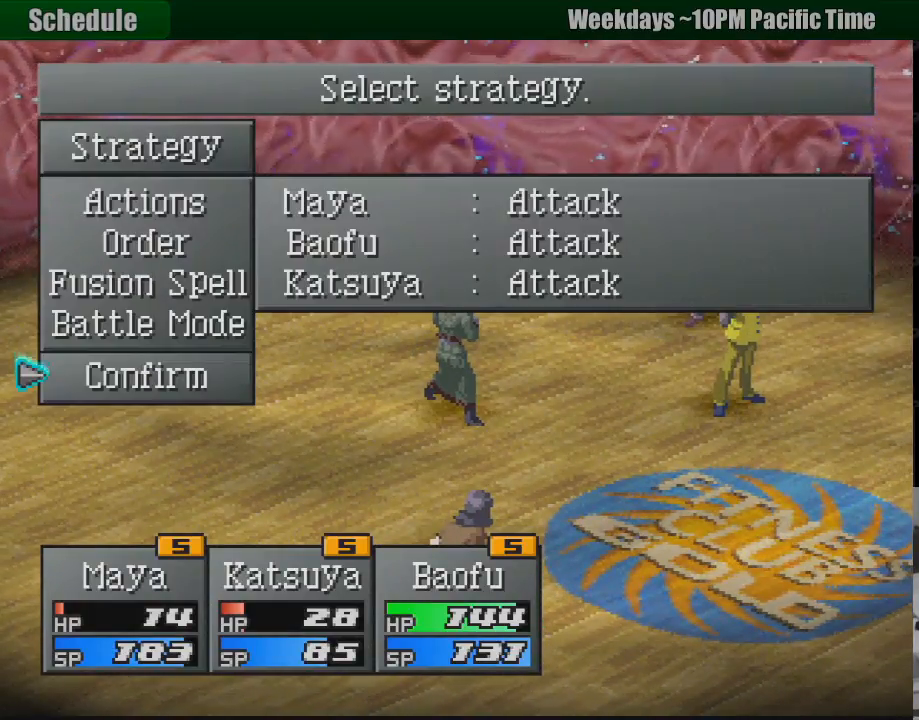
{"buttons": [], "events": []}
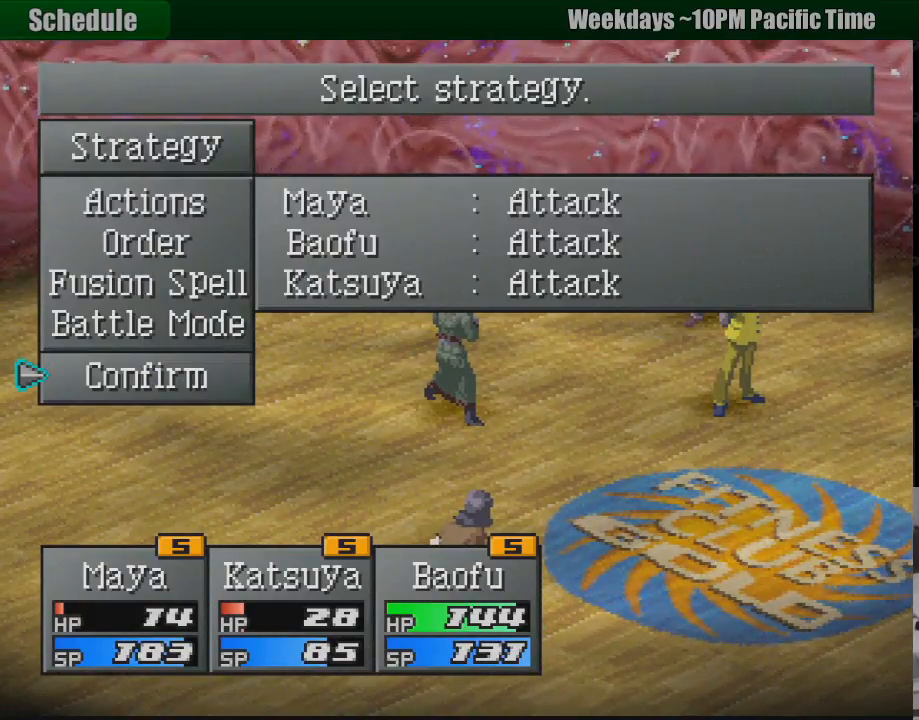
{"buttons": ["DPAD_UP"], "events": [[100, "DPAD_UP", "down"], [183, "DPAD_UP", "up"], [267, "DPAD_UP", "down"], [350, "DPAD_UP", "up"], [450, "DPAD_UP", "down"]]}
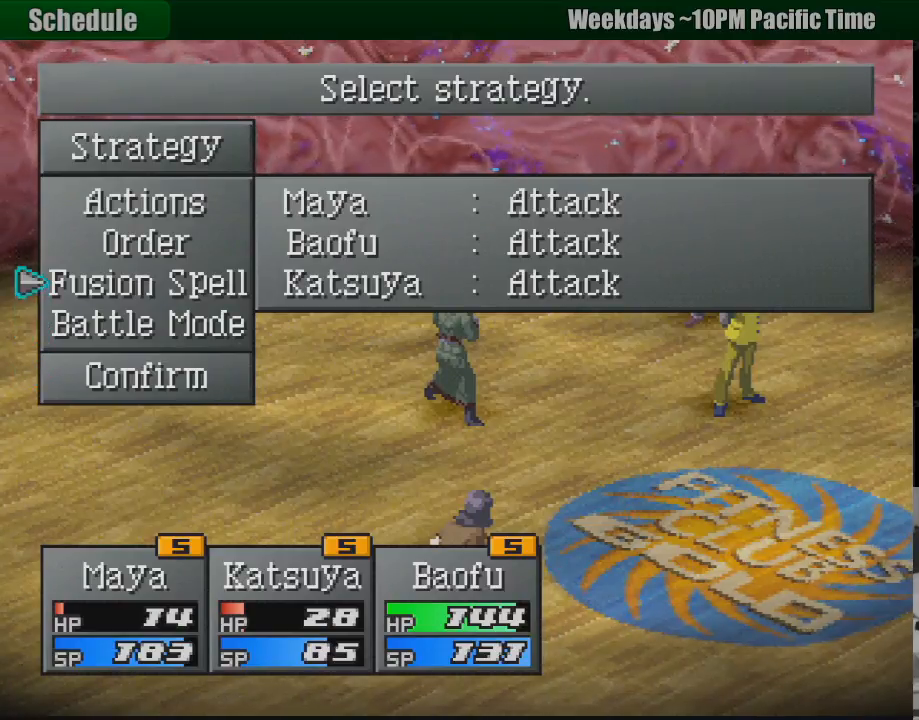
{"buttons": ["CROSS"], "events": [[33, "DPAD_UP", "up"], [283, "DPAD_UP", "down"], [383, "DPAD_UP", "up"], [500, "CROSS", "down"]]}
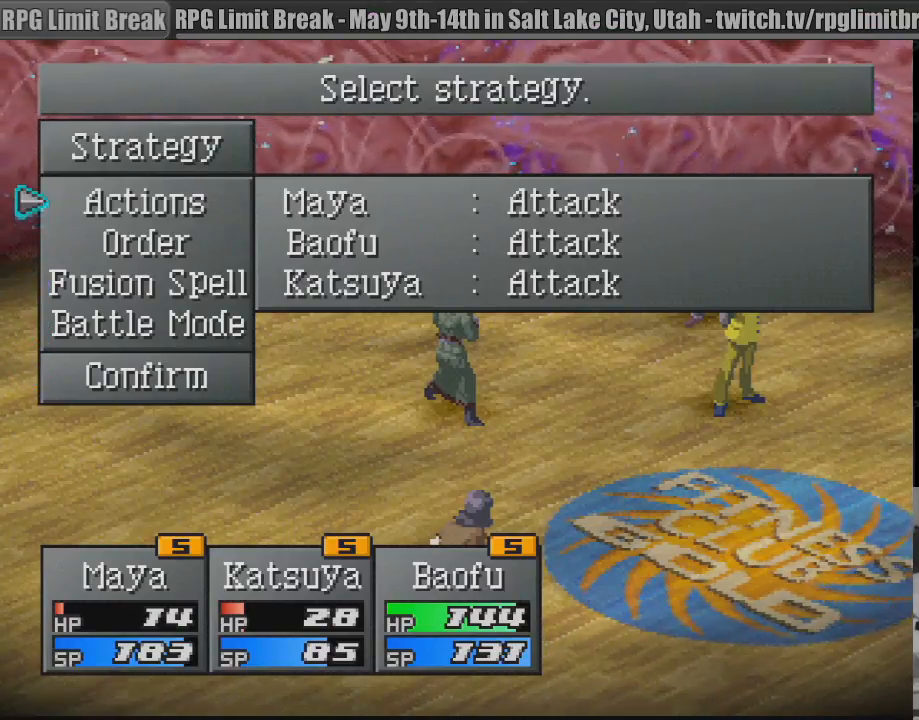
{"buttons": [], "events": [[133, "CROSS", "up"], [400, "DPAD_UP", "down"], [467, "DPAD_UP", "up"]]}
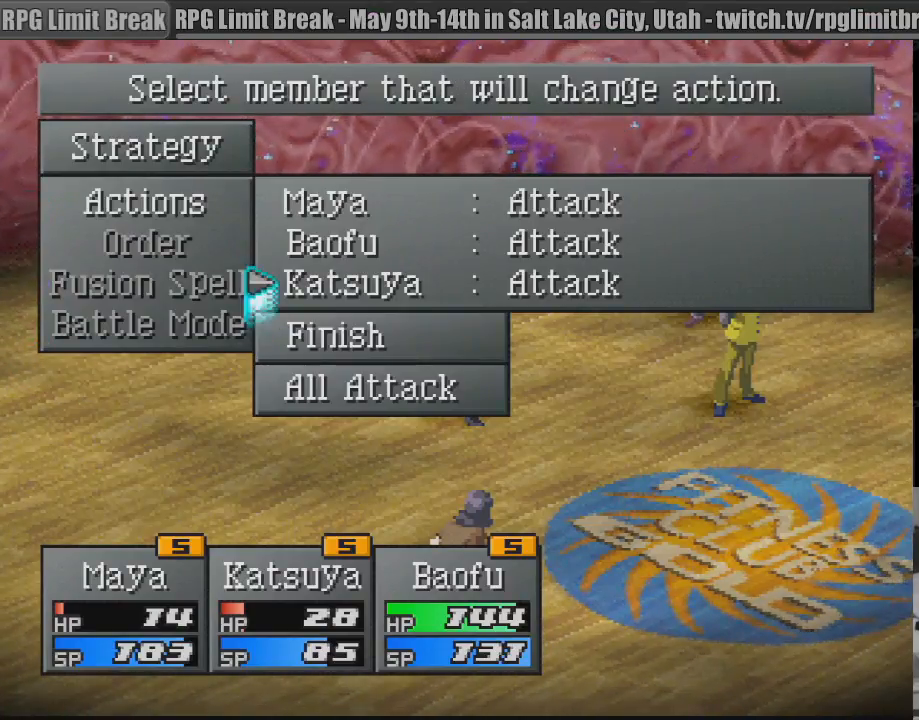
{"buttons": [], "events": [[67, "DPAD_UP", "down"], [133, "DPAD_UP", "up"], [400, "DPAD_UP", "down"], [467, "DPAD_UP", "up"]]}
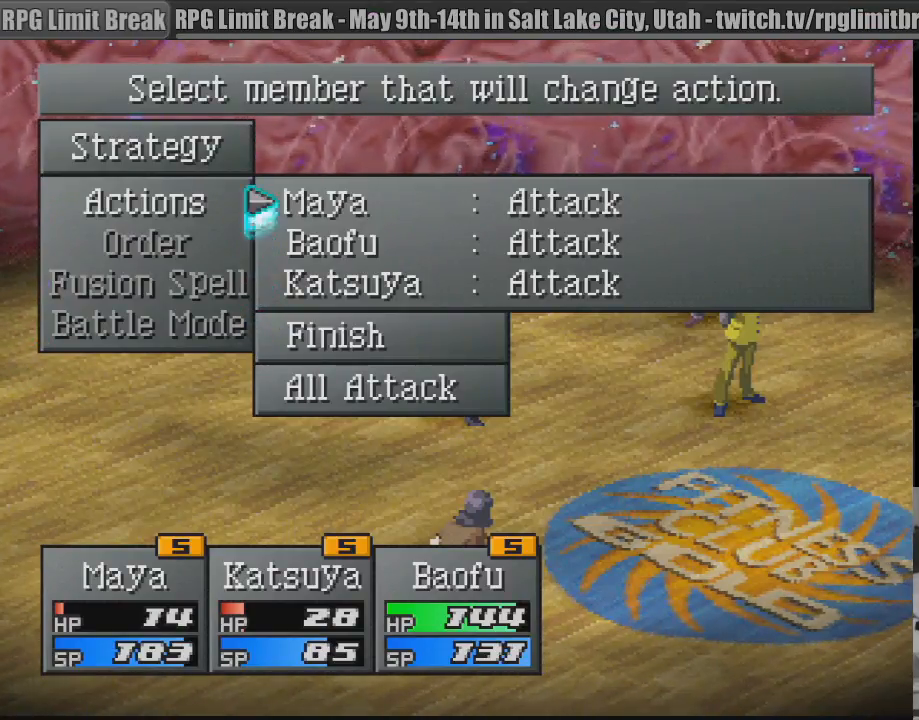
{"buttons": [], "events": [[33, "CROSS", "down"], [150, "CROSS", "up"]]}
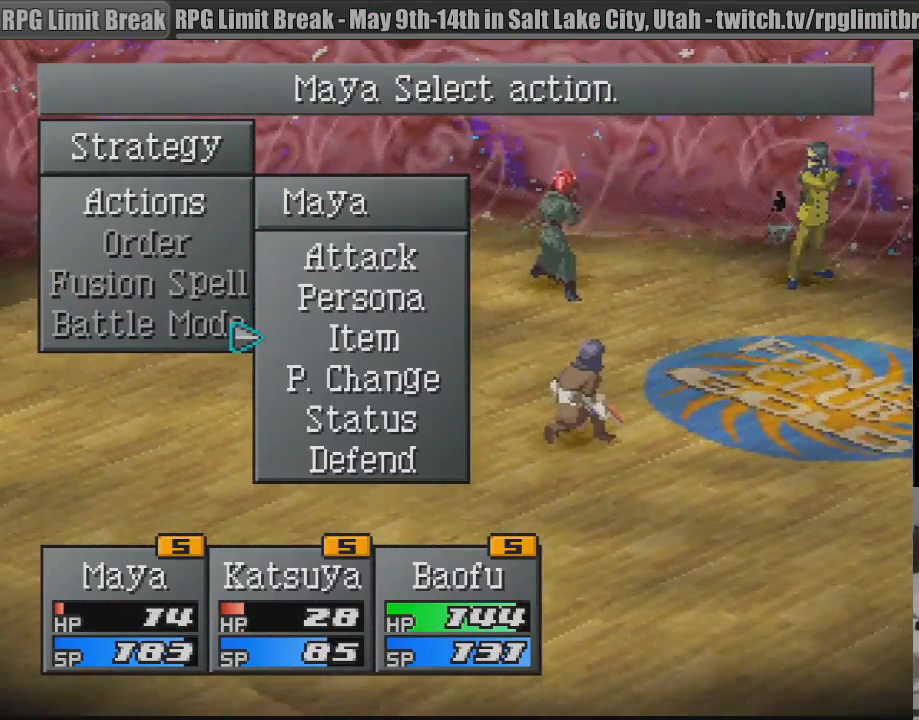
{"buttons": ["DPAD_DOWN"], "events": [[167, "DPAD_UP", "down"], [250, "DPAD_UP", "up"], [500, "DPAD_DOWN", "down"]]}
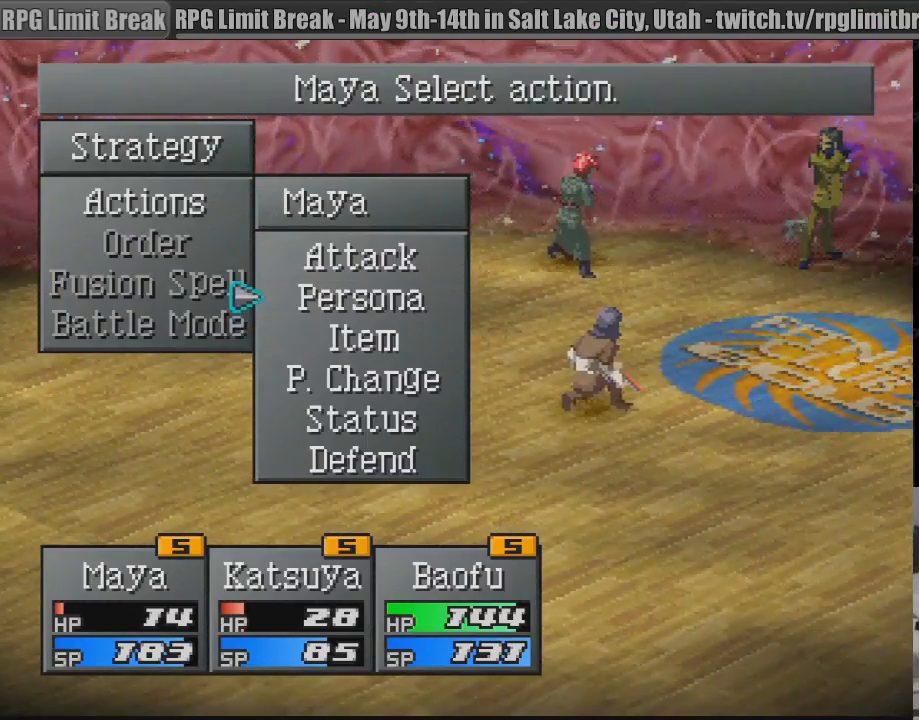
{"buttons": [], "events": [[83, "DPAD_DOWN", "up"], [250, "DPAD_UP", "down"], [350, "DPAD_UP", "up"], [367, "CROSS", "down"], [450, "CROSS", "up"]]}
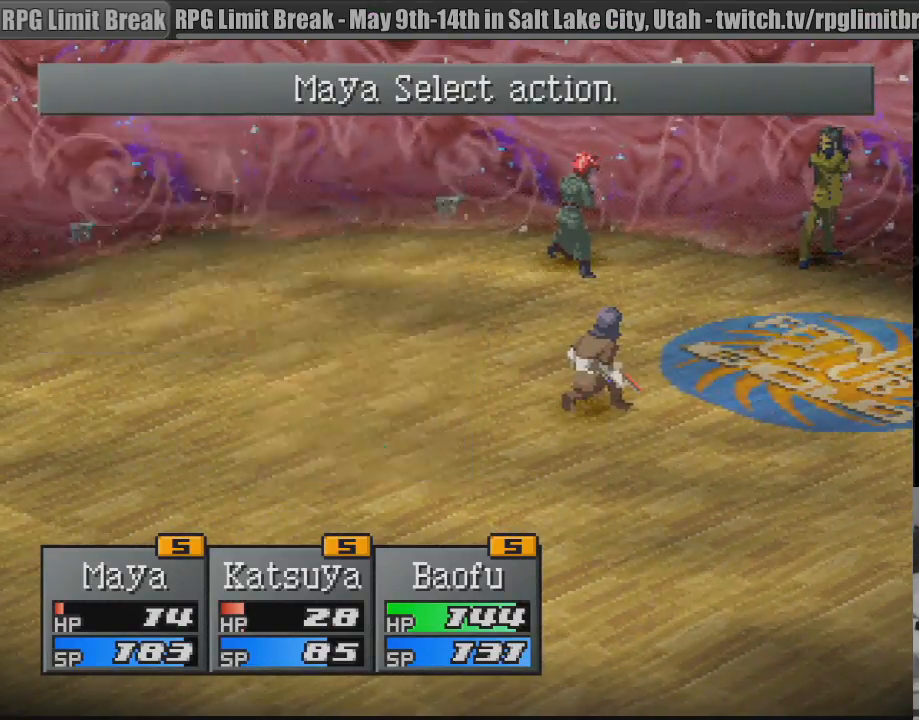
{"buttons": [], "events": []}
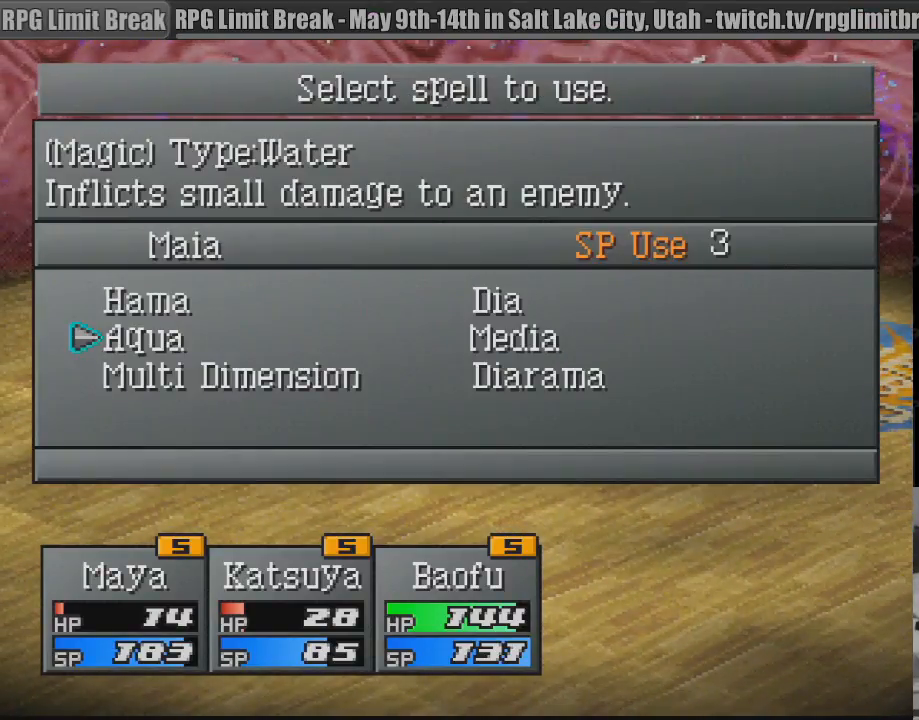
{"buttons": [], "events": []}
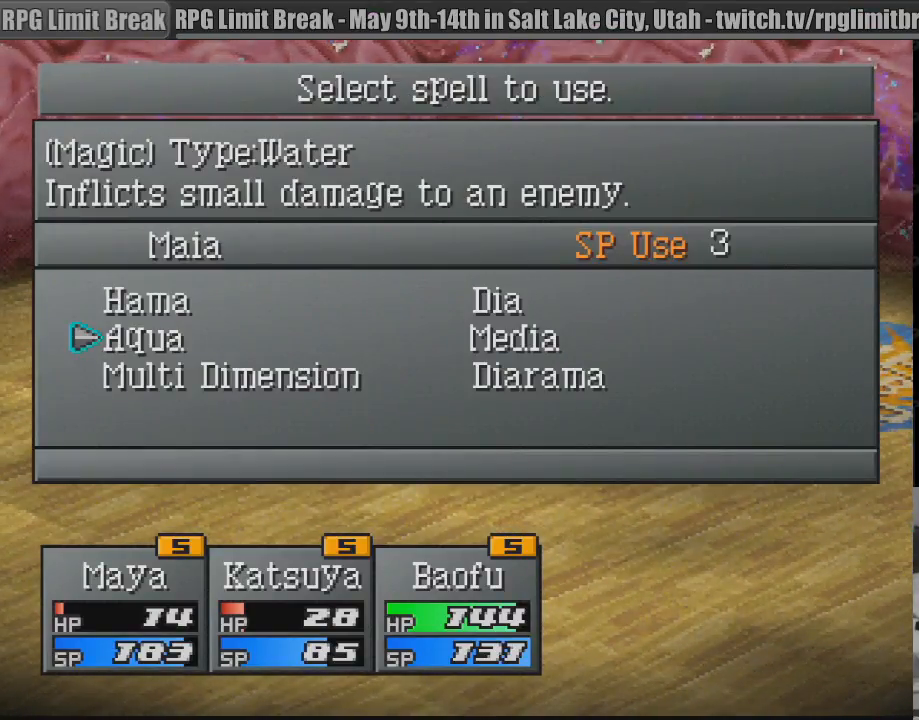
{"buttons": ["DPAD_DOWN"], "events": [[217, "DPAD_RIGHT", "down"], [317, "DPAD_RIGHT", "up"], [433, "DPAD_DOWN", "down"]]}
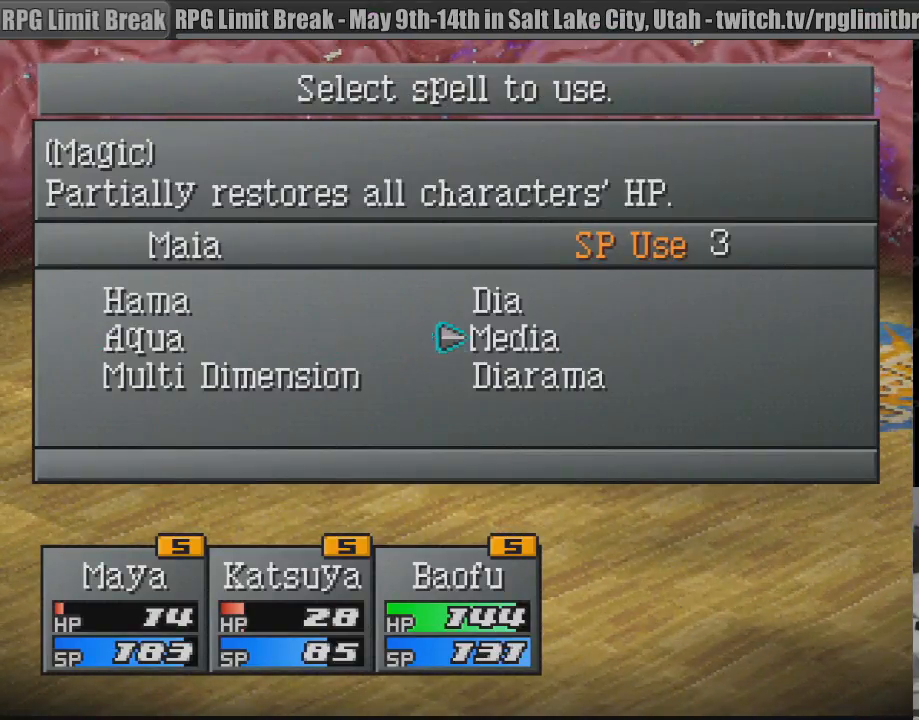
{"buttons": [], "events": [[17, "DPAD_DOWN", "up"]]}
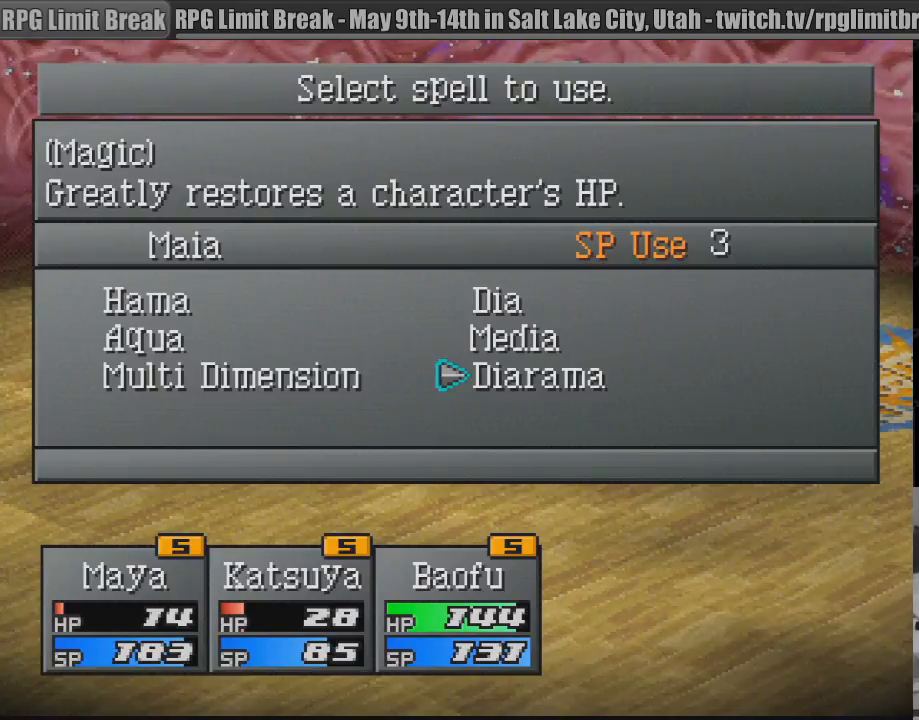
{"buttons": [], "events": []}
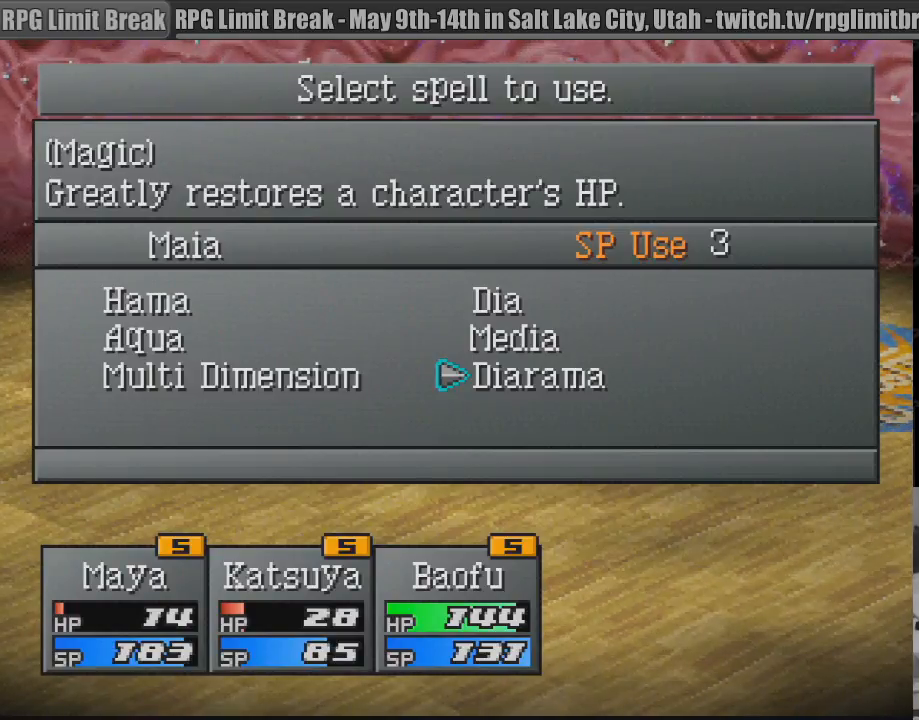
{"buttons": ["CROSS"], "events": [[383, "CROSS", "down"]]}
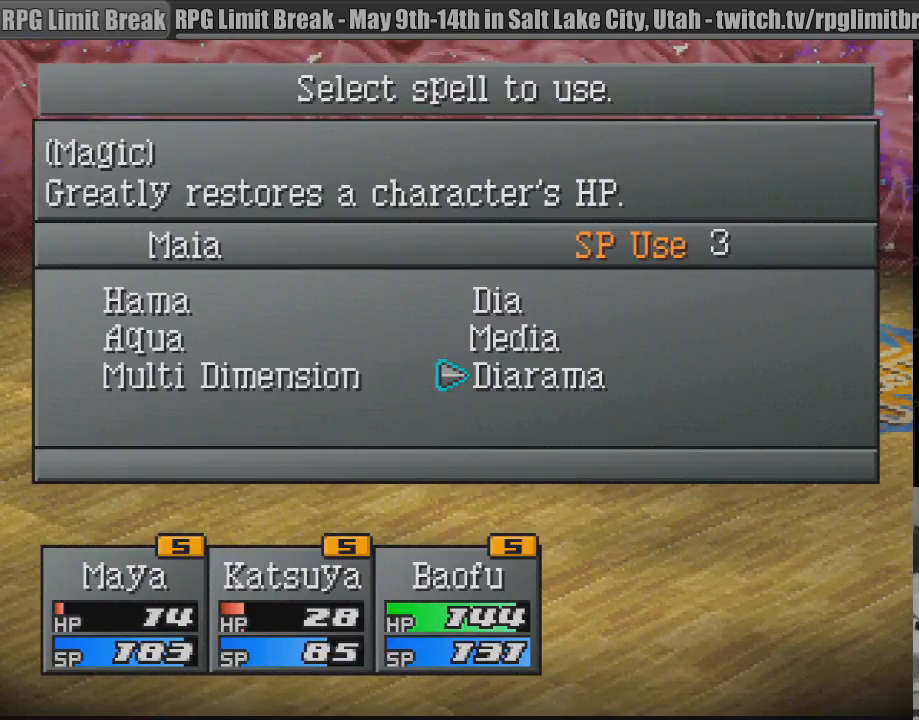
{"buttons": [], "events": [[17, "CROSS", "up"]]}
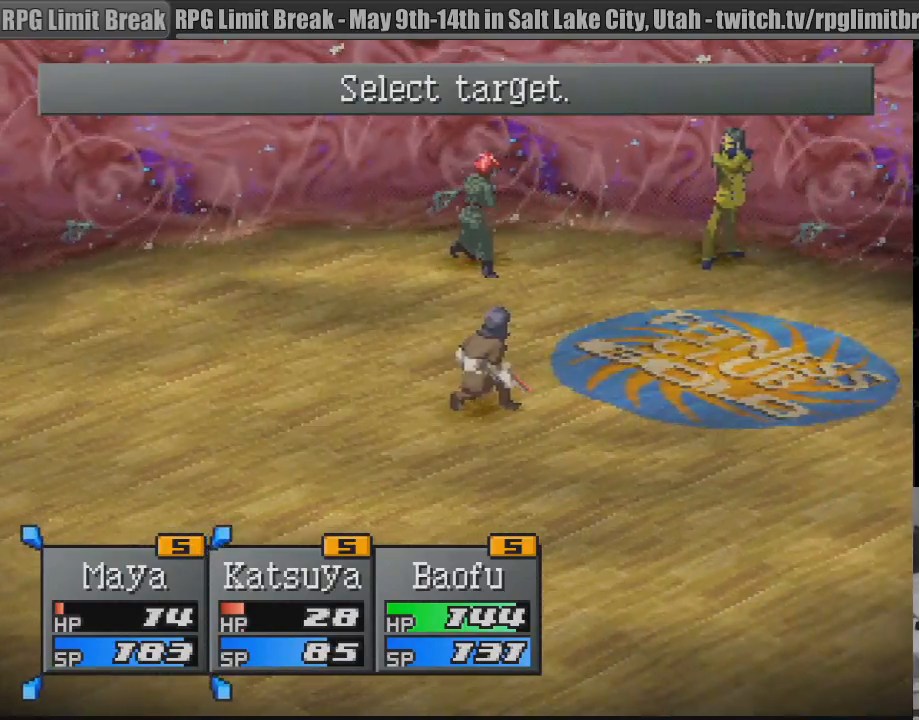
{"buttons": [], "events": [[167, "CROSS", "down"], [250, "CROSS", "up"]]}
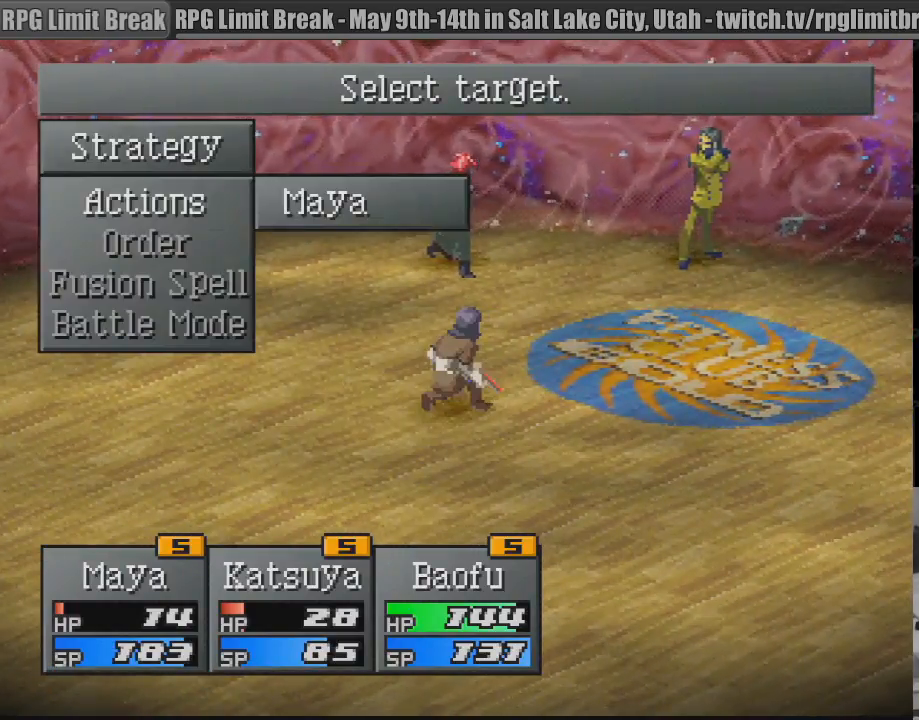
{"buttons": [], "events": []}
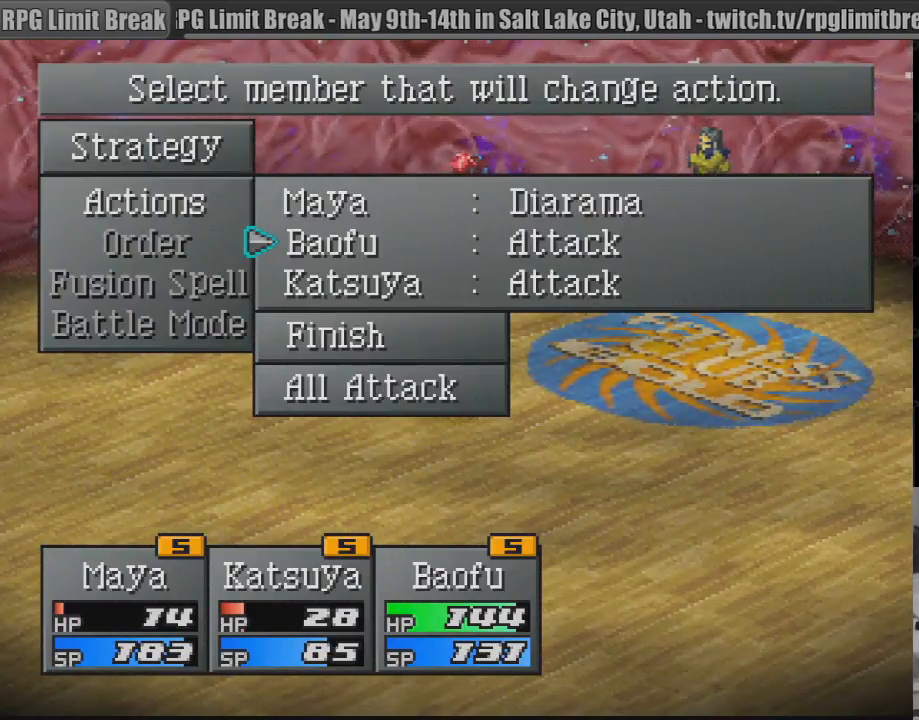
{"buttons": [], "events": [[400, "DPAD_DOWN", "down"], [500, "DPAD_DOWN", "up"]]}
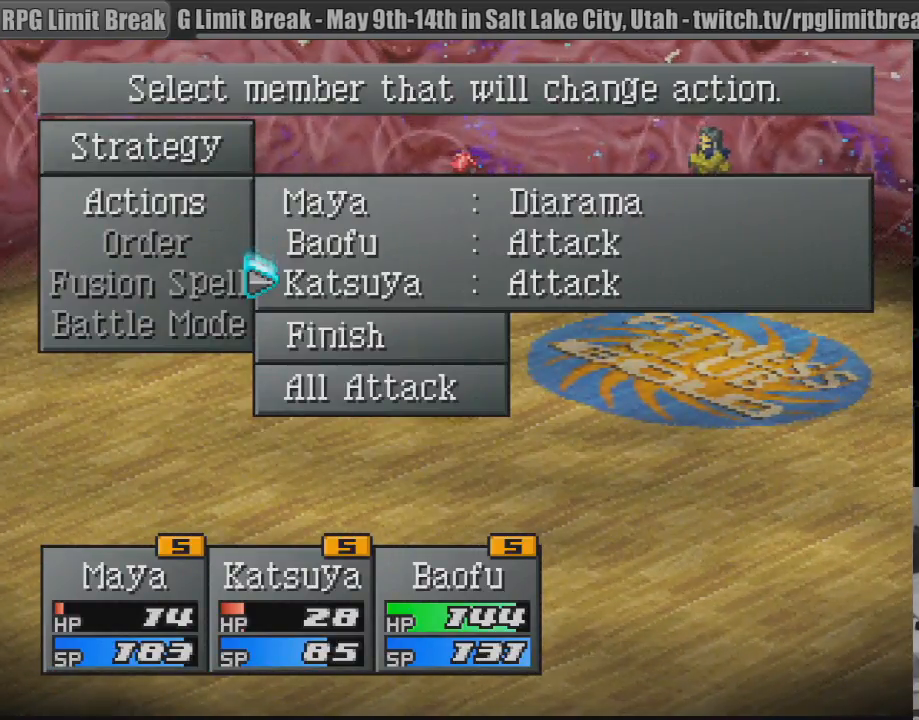
{"buttons": [], "events": [[133, "DPAD_UP", "down"], [183, "START", "down"], [200, "START", "up"], [217, "DPAD_UP", "up"]]}
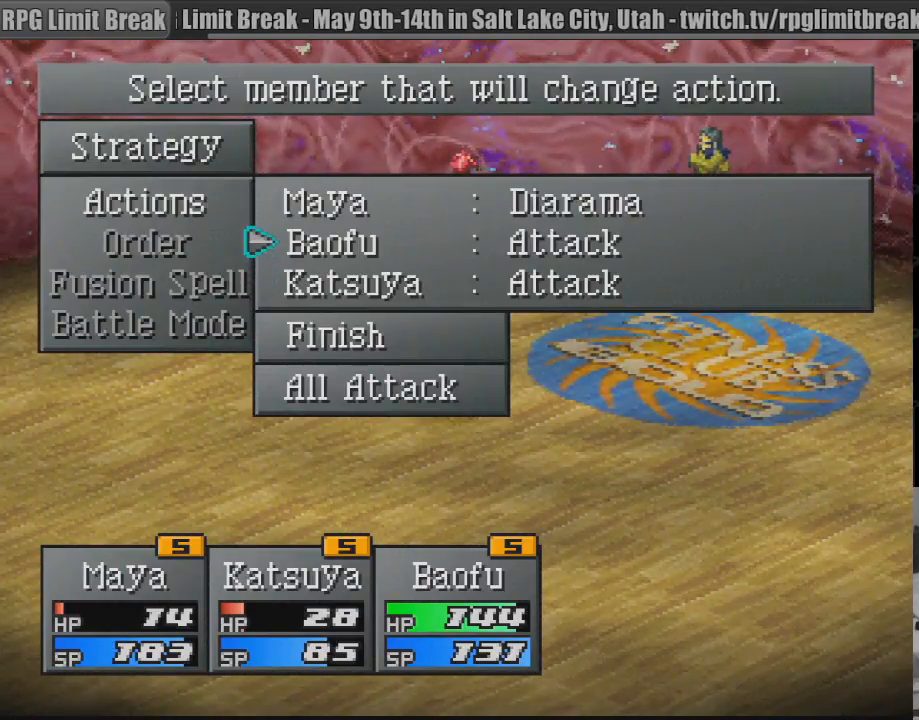
{"buttons": [], "events": []}
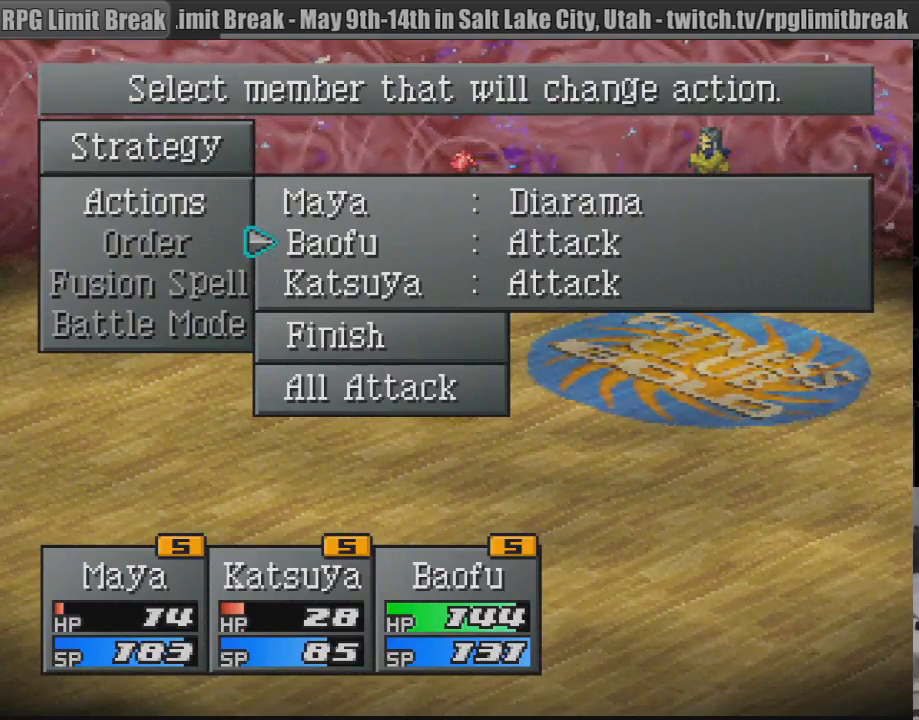
{"buttons": [], "events": [[250, "CROSS", "down"], [367, "CROSS", "up"]]}
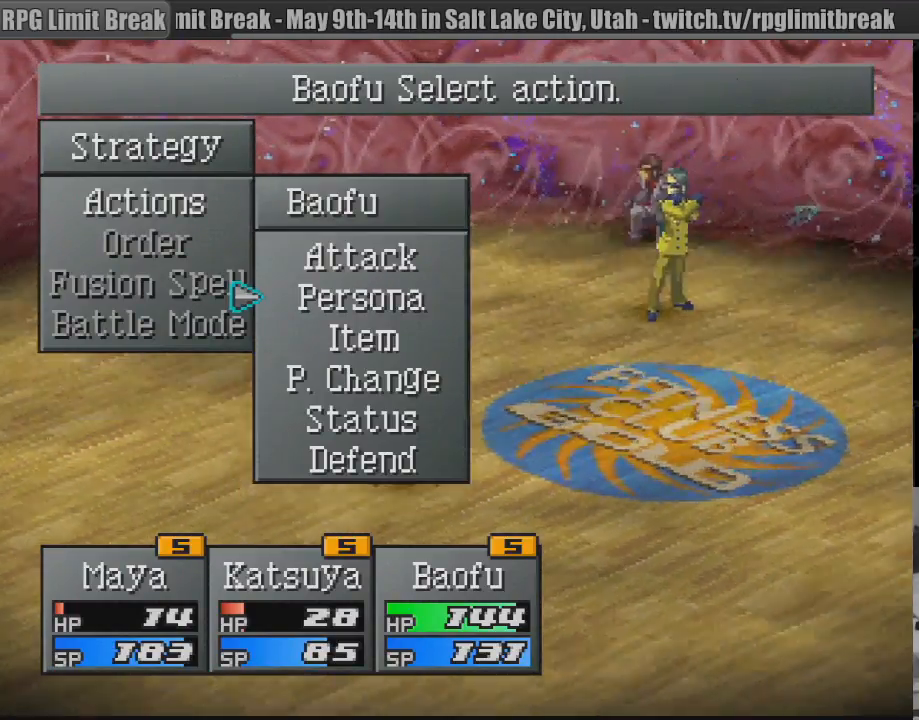
{"buttons": [], "events": [[317, "CROSS", "down"], [433, "CROSS", "up"]]}
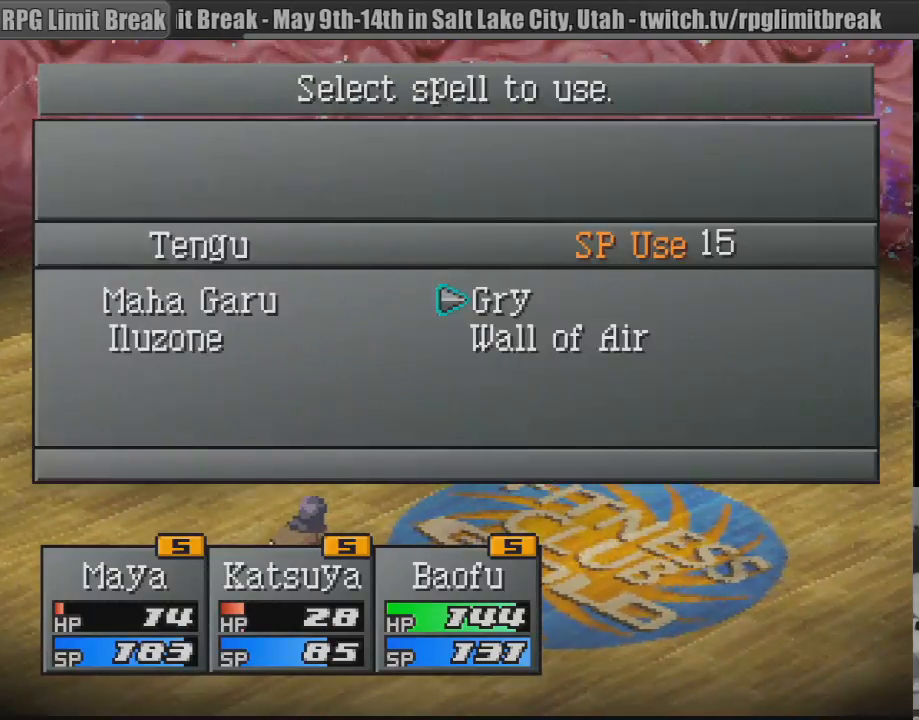
{"buttons": [], "events": []}